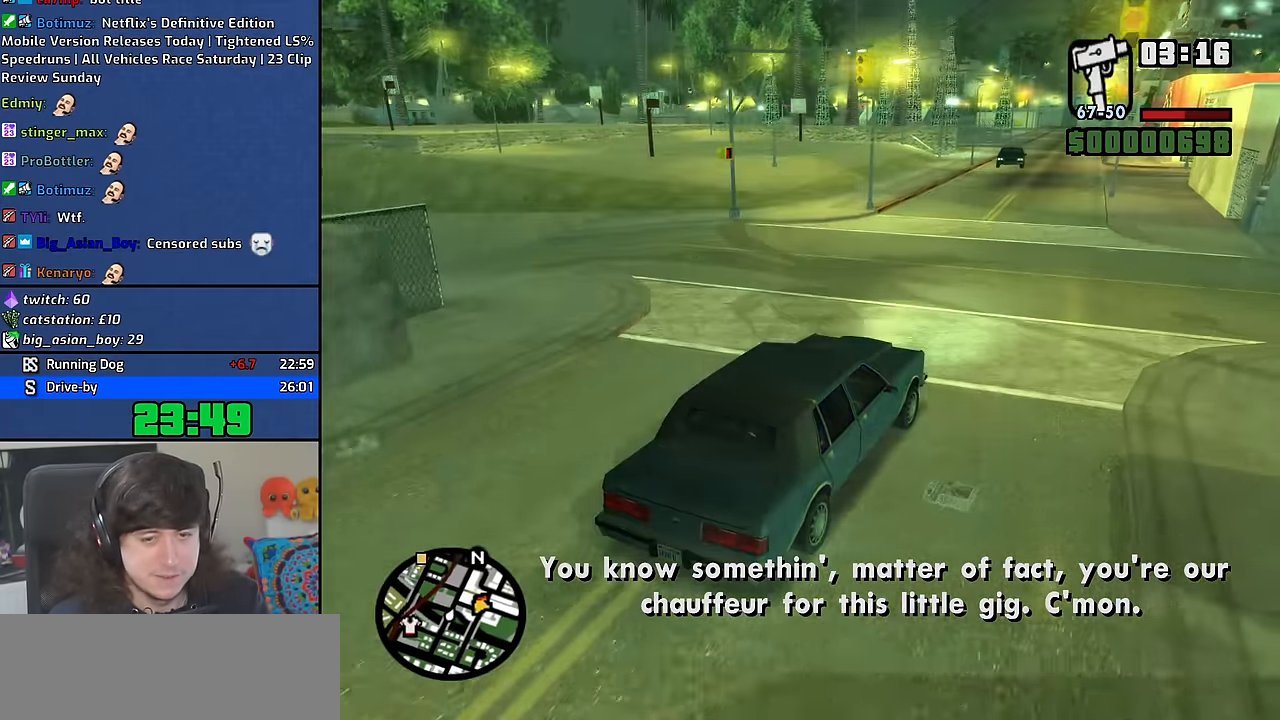
Gameplay with keyboard and mouse; each line is a JSON object with the keys and mouse buttons held at the frame after it. "events" lists presses ("down") and releases ("up") of "1", "2", "3", "4", "5", "6", "8", "a", "alt", "b", "c", "ctrl", "d", "down", "e", "escape", "f", "f1", "f2", "f3", "g", "h", "left", "n", "num2", "q", "r", "right", "s", "shift", "space", "t", "tab", "up", "v", "w", "x", "y", "z", "mouse_wheel" and "mouse_right" between this image and that frame as [ms after this image, input, new state], when the widget could be followed in between. "mouse_wheel", "mouse_right" = the "wheel", "right" buttons of the "mouse" list. No other keys are recorded. "wheel" means that the mouse wheel is clicked or scrolled. Mouse movement is not recorded. Not read: other_keys.
{"keys": ["w"], "mouse": [], "events": []}
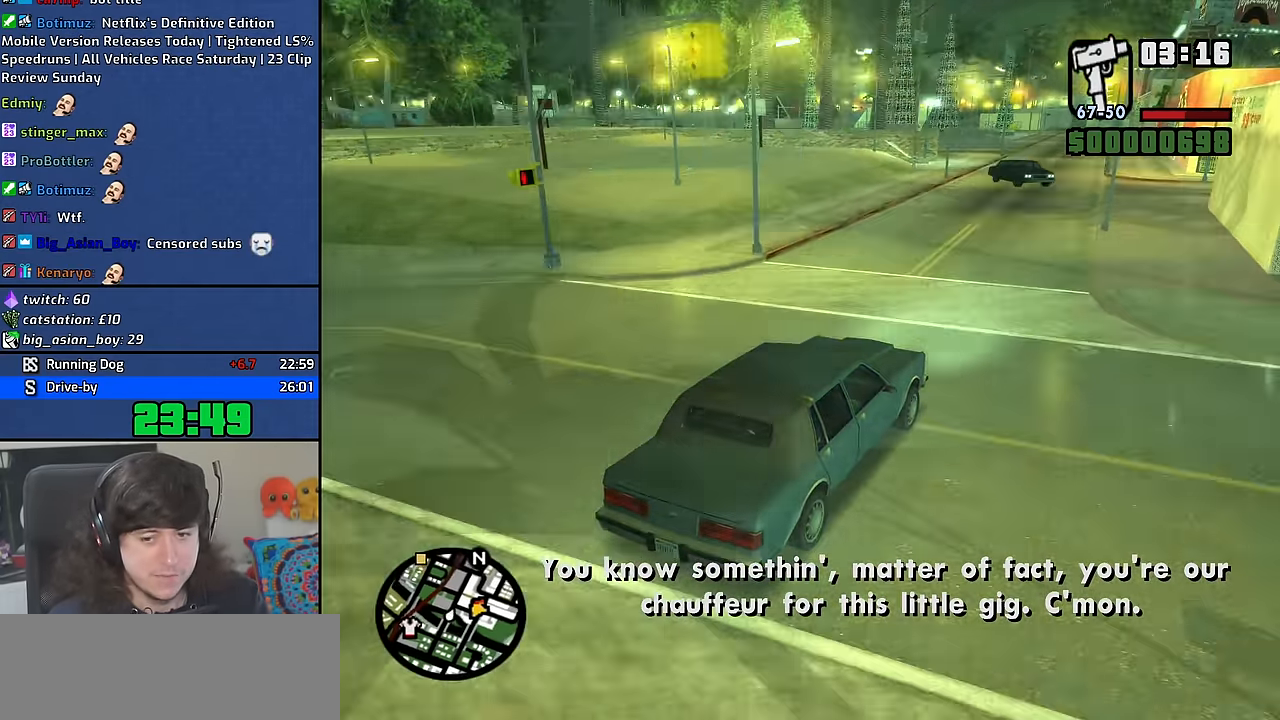
{"keys": ["w"], "mouse": [], "events": [[350, "d", "down"], [466, "d", "up"]]}
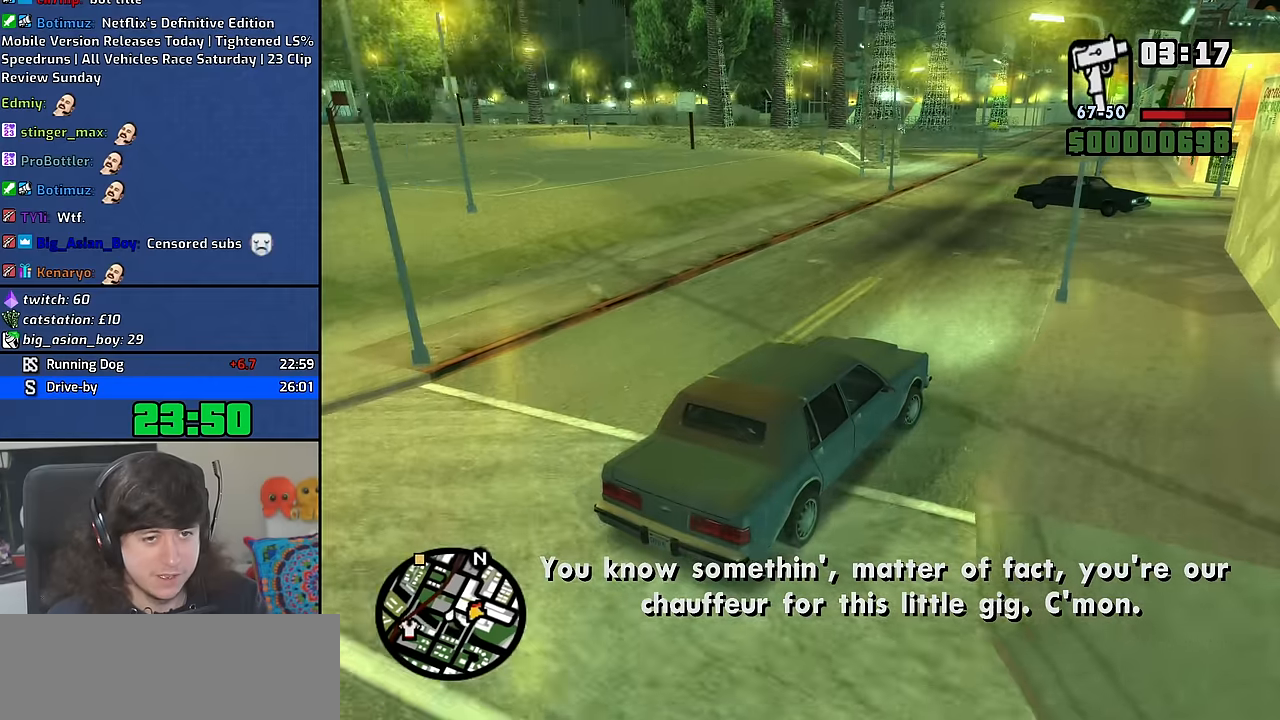
{"keys": ["w"], "mouse": [], "events": [[166, "a", "down"], [400, "a", "up"]]}
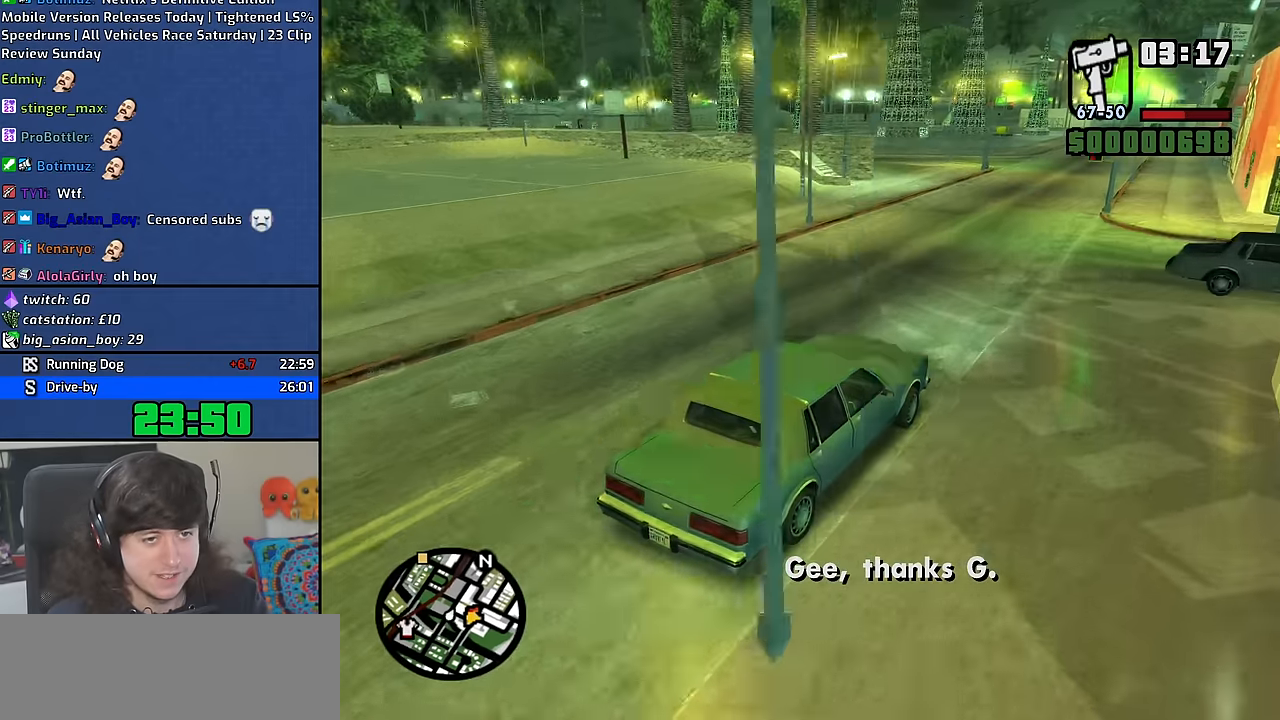
{"keys": ["a", "w"], "mouse": [], "events": [[16, "a", "down"], [150, "a", "up"], [283, "a", "down"], [333, "a", "up"], [466, "a", "down"]]}
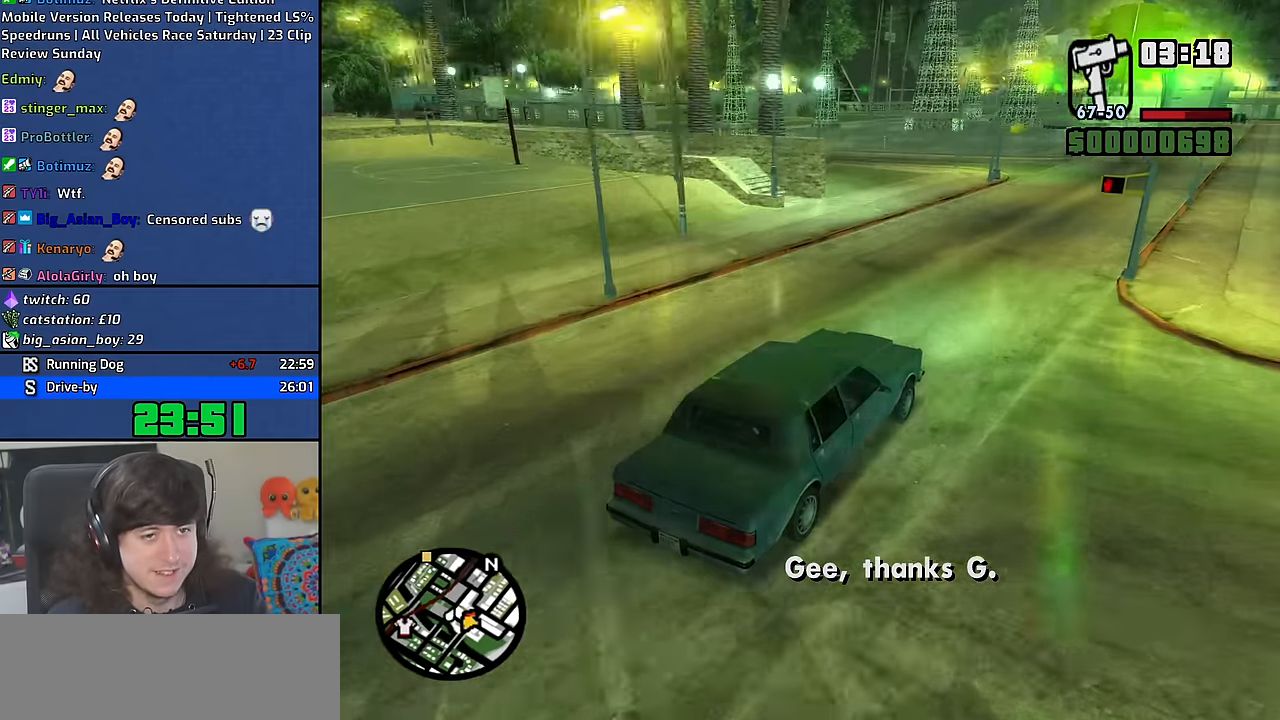
{"keys": ["a"], "mouse": [], "events": [[133, "a", "up"], [200, "a", "down"], [400, "w", "up"]]}
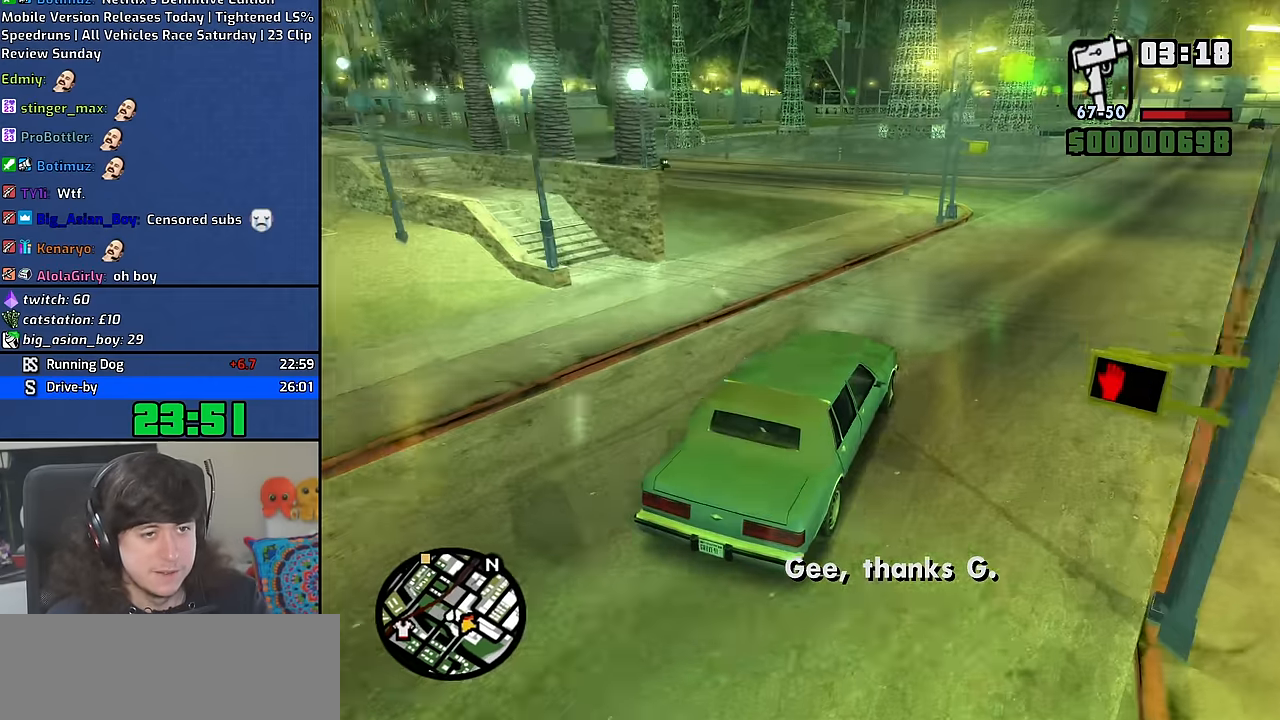
{"keys": ["a"], "mouse": [], "events": [[116, "w", "down"], [266, "a", "up"], [383, "a", "down"], [433, "w", "up"]]}
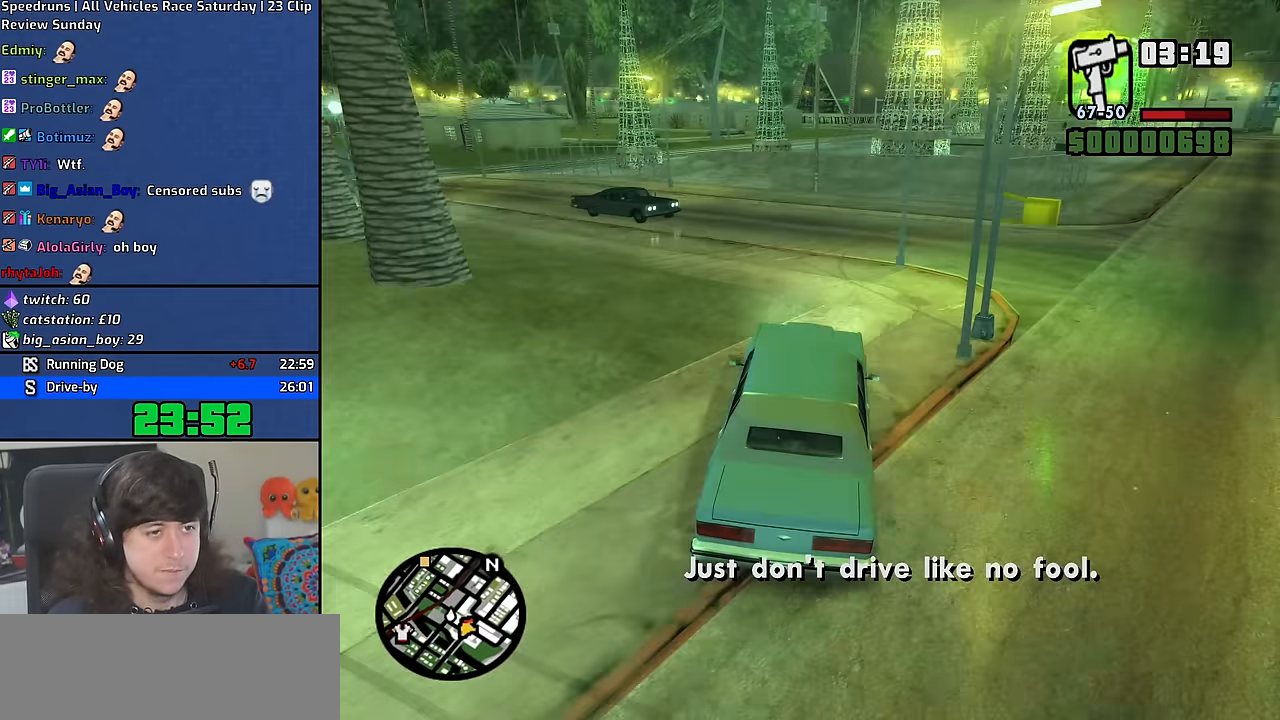
{"keys": ["a"], "mouse": [], "events": [[250, "a", "up"], [366, "a", "down"]]}
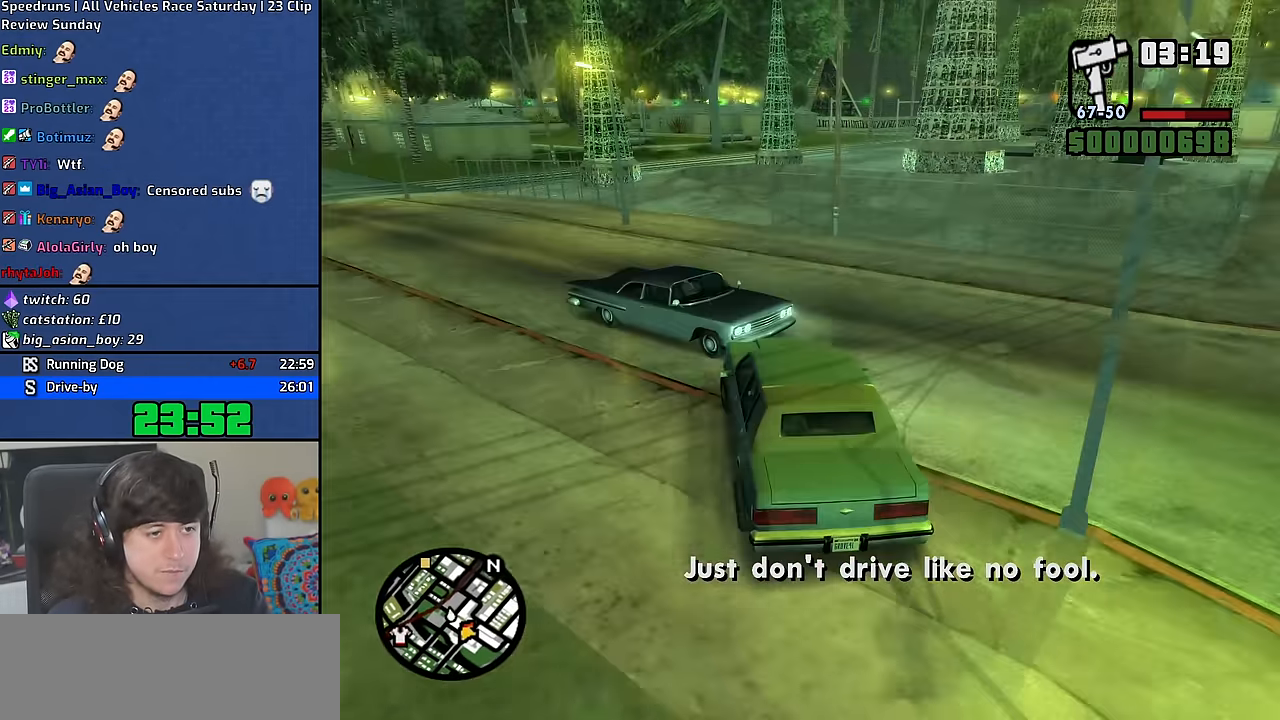
{"keys": ["a", "w"], "mouse": [], "events": [[100, "w", "down"], [166, "a", "up"], [216, "d", "down"], [266, "d", "up"], [283, "a", "down"]]}
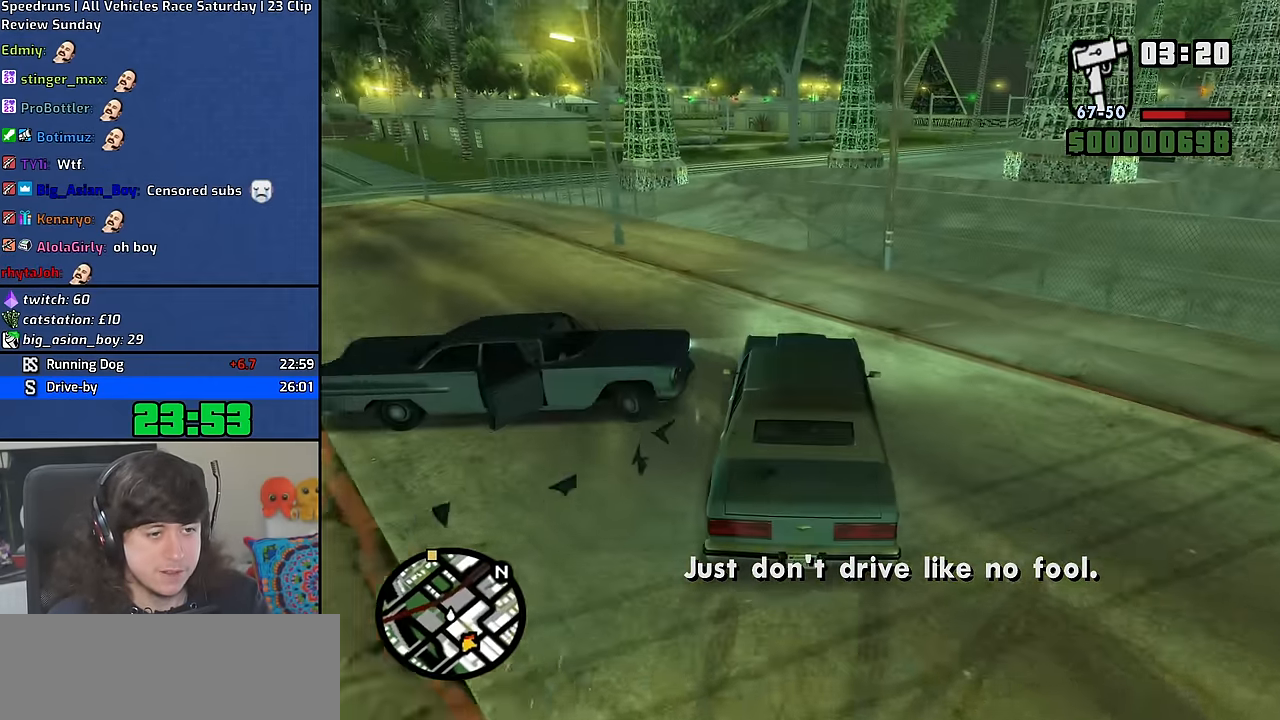
{"keys": ["a", "w"], "mouse": [], "events": [[83, "a", "up"], [366, "a", "down"]]}
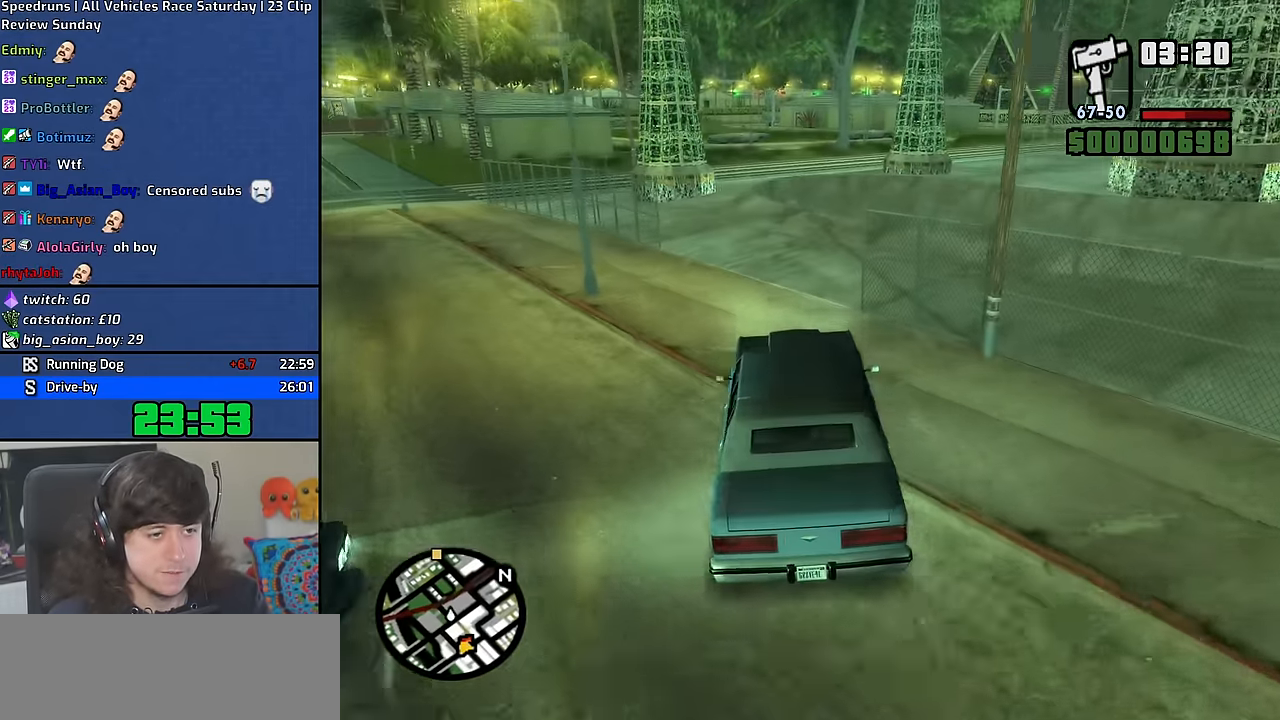
{"keys": ["w"], "mouse": [], "events": [[16, "a", "up"], [416, "d", "down"], [483, "d", "up"]]}
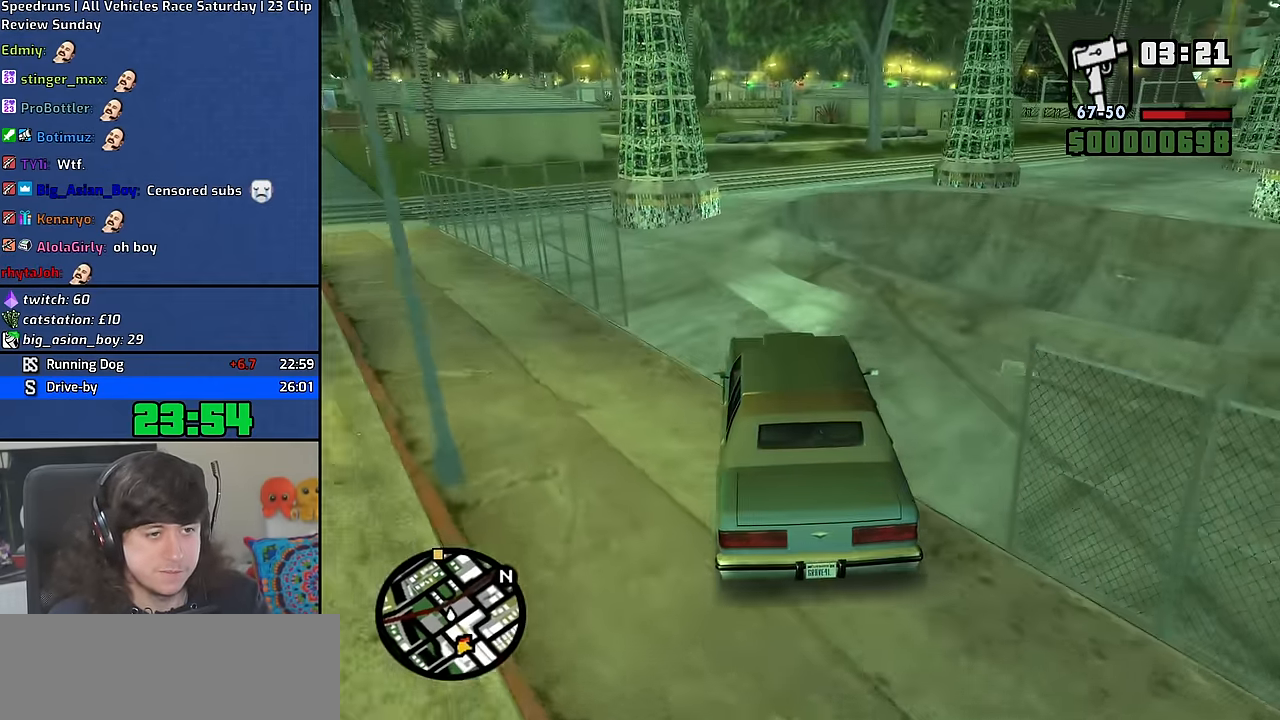
{"keys": ["w"], "mouse": [], "events": [[133, "d", "down"], [166, "d", "up"], [367, "d", "down"], [450, "d", "up"]]}
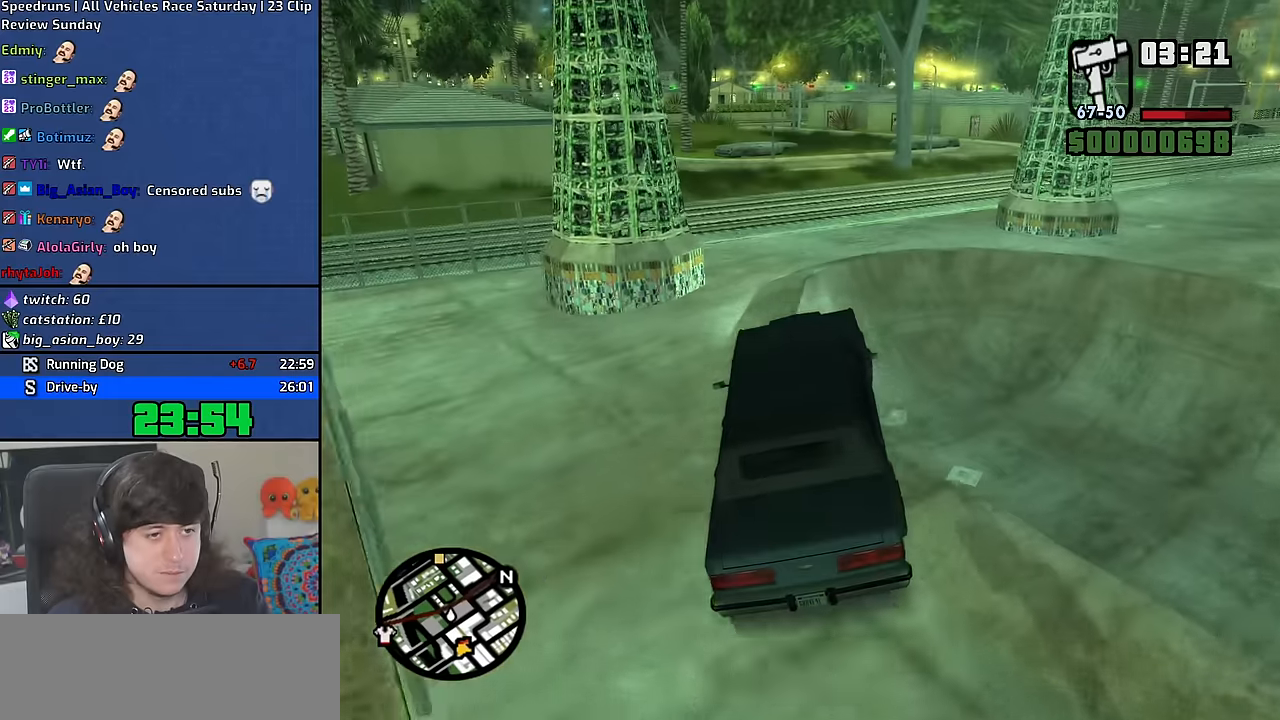
{"keys": ["w"], "mouse": [], "events": [[134, "a", "down"], [300, "a", "up"]]}
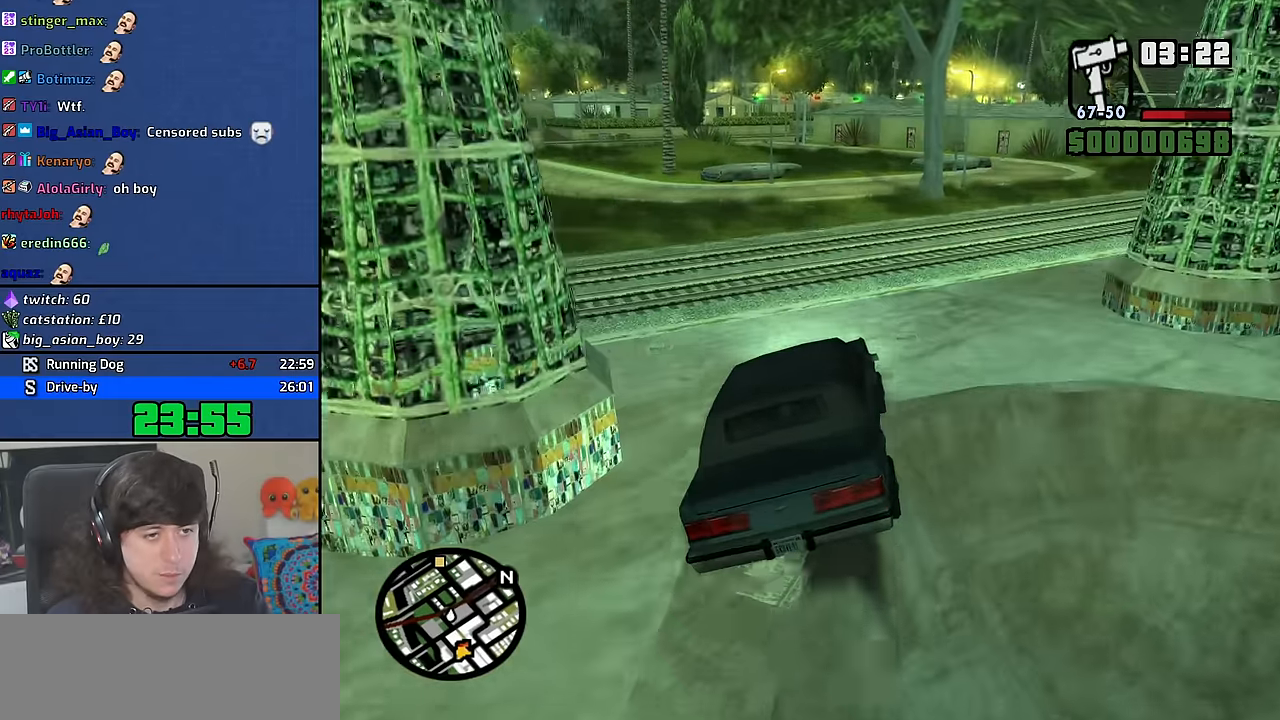
{"keys": ["w"], "mouse": [], "events": [[234, "a", "down"], [417, "a", "up"]]}
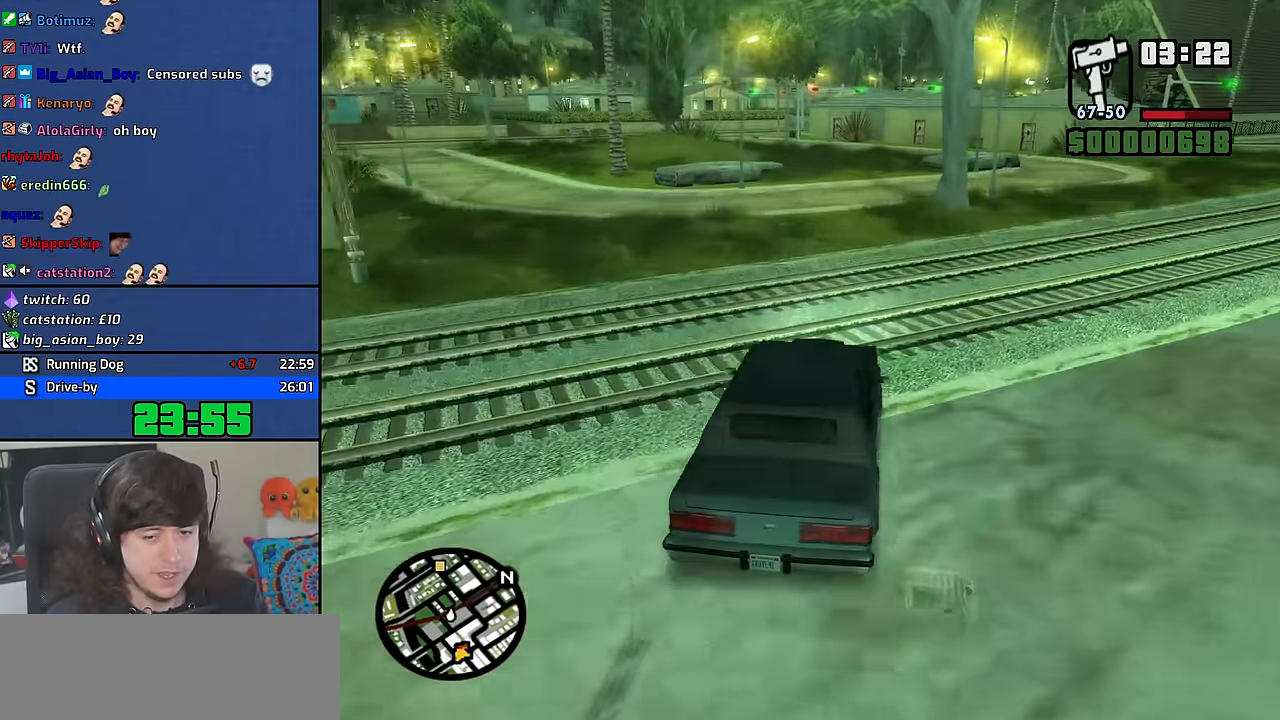
{"keys": ["a", "w"], "mouse": [], "events": [[117, "a", "down"], [150, "a", "up"], [484, "a", "down"]]}
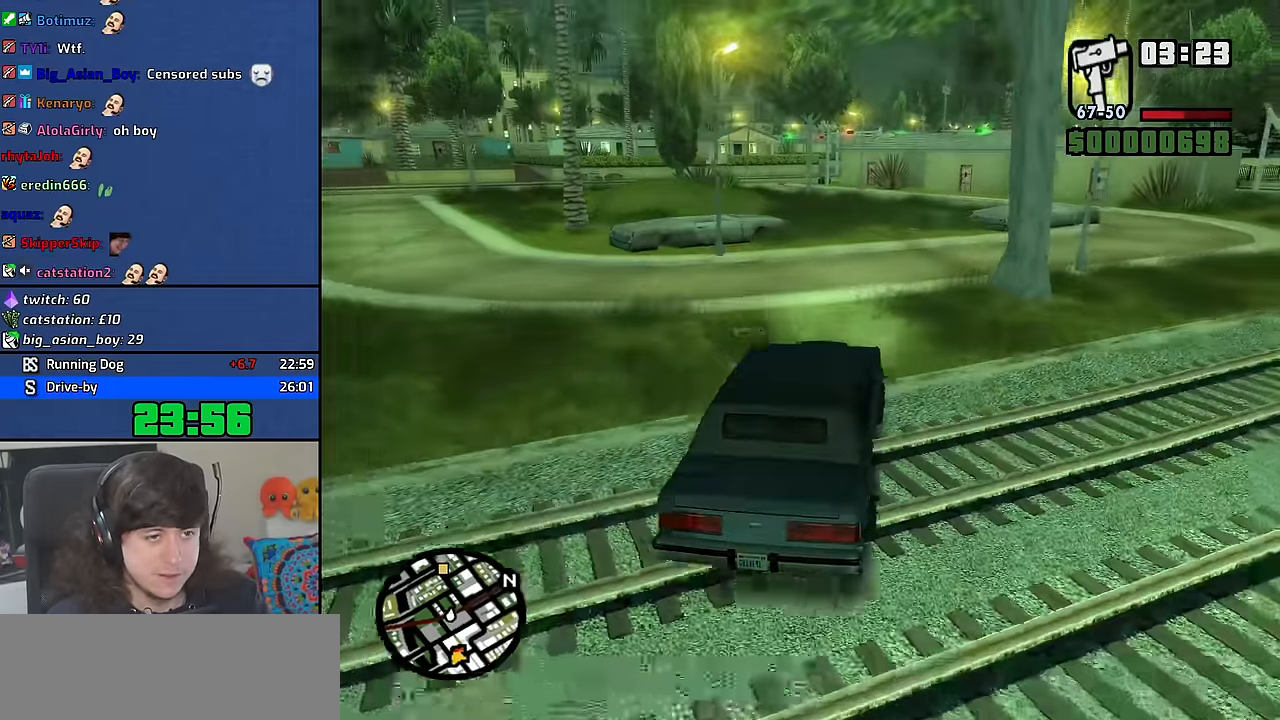
{"keys": ["w"], "mouse": [], "events": [[84, "a", "up"]]}
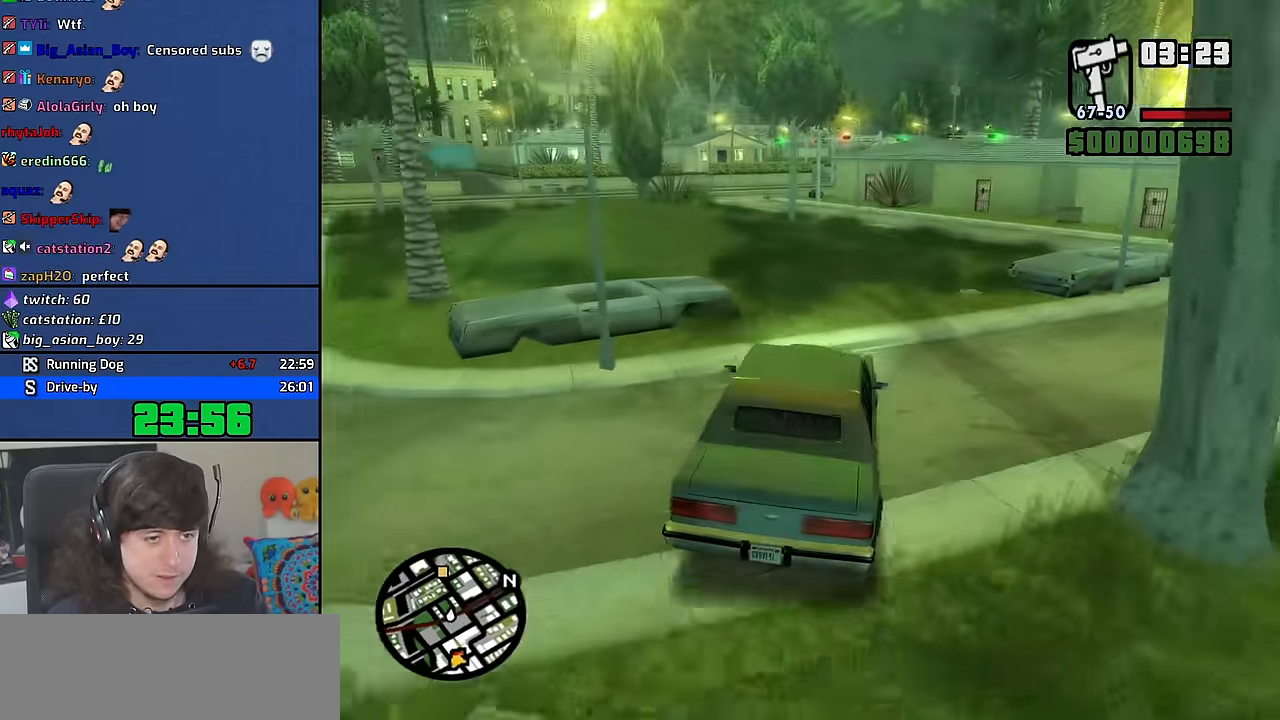
{"keys": ["a", "w"], "mouse": [], "events": [[34, "a", "down"], [284, "a", "up"], [400, "a", "down"]]}
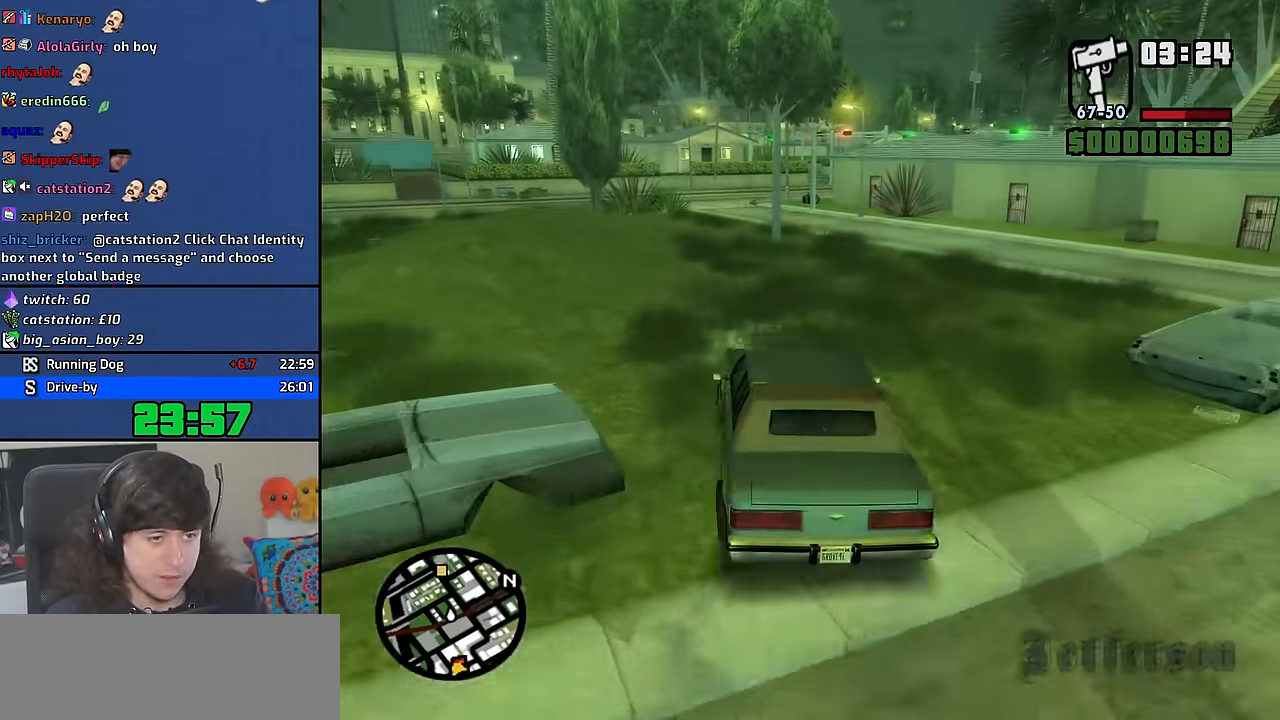
{"keys": ["w"], "mouse": [], "events": [[100, "a", "up"], [134, "d", "down"], [500, "d", "up"]]}
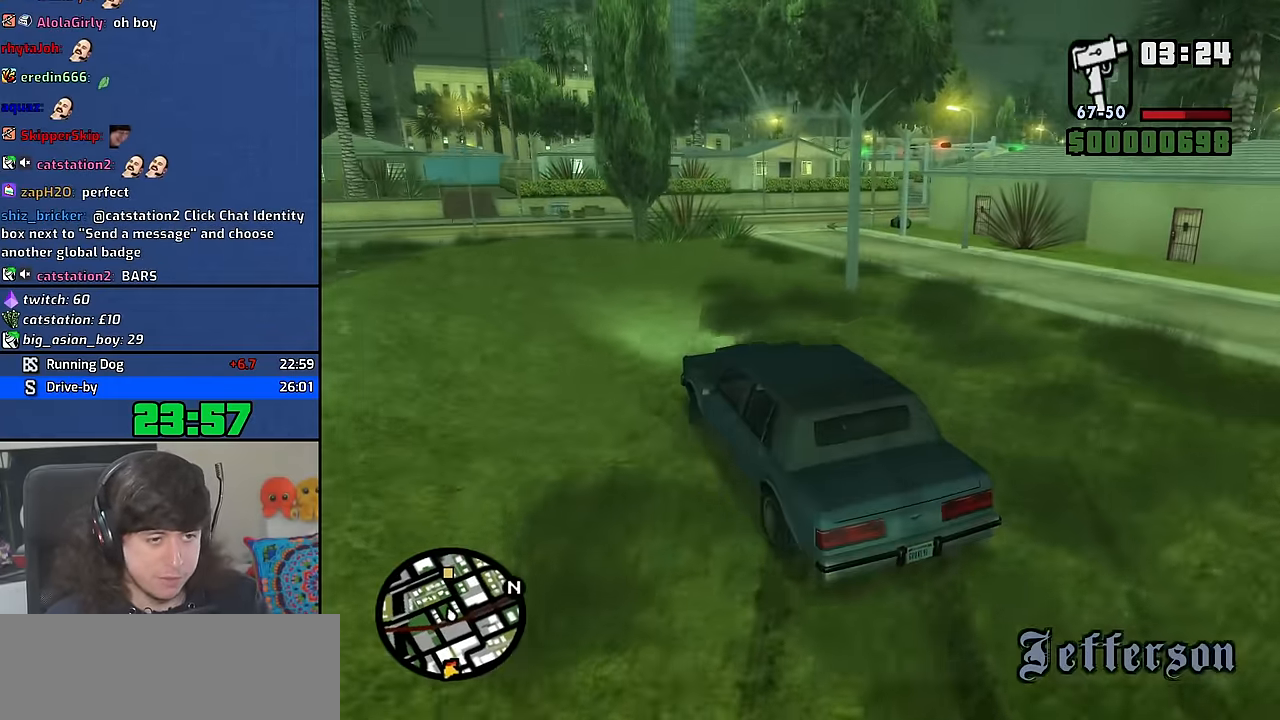
{"keys": ["d", "w"], "mouse": [], "events": [[117, "d", "down"]]}
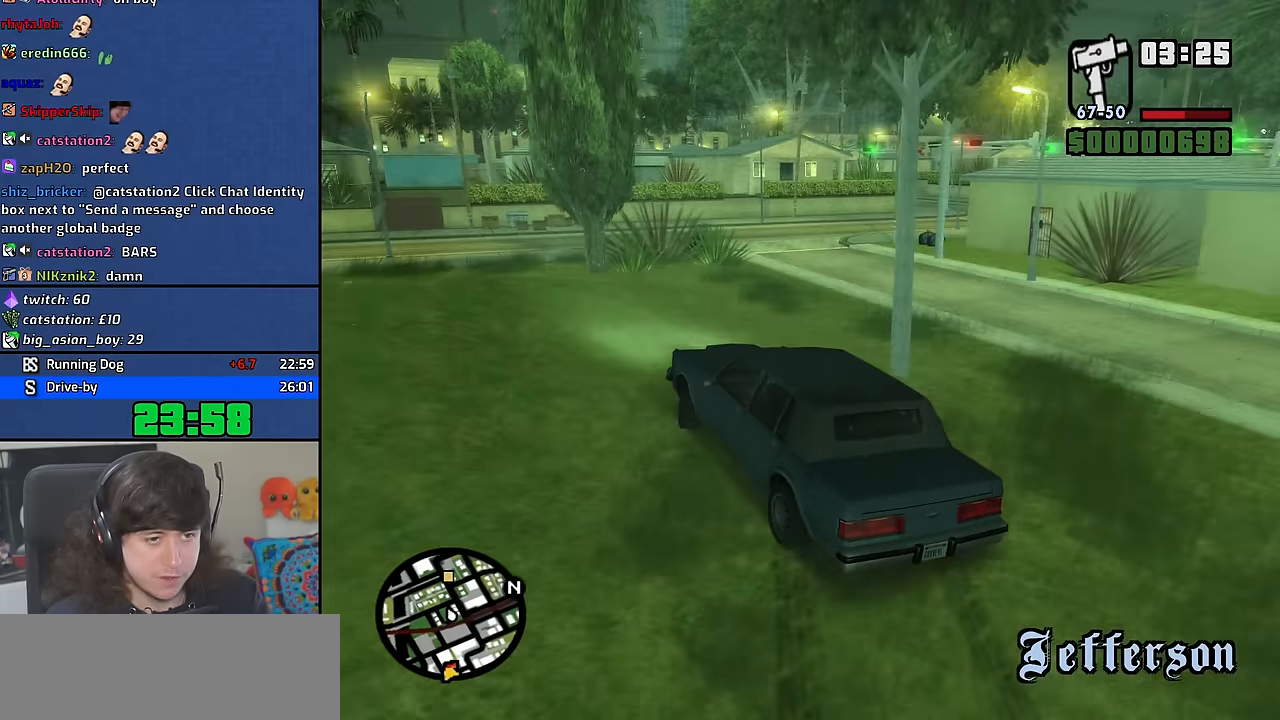
{"keys": ["d", "w"], "mouse": [], "events": [[167, "d", "up"], [184, "a", "down"], [417, "a", "up"], [417, "d", "down"]]}
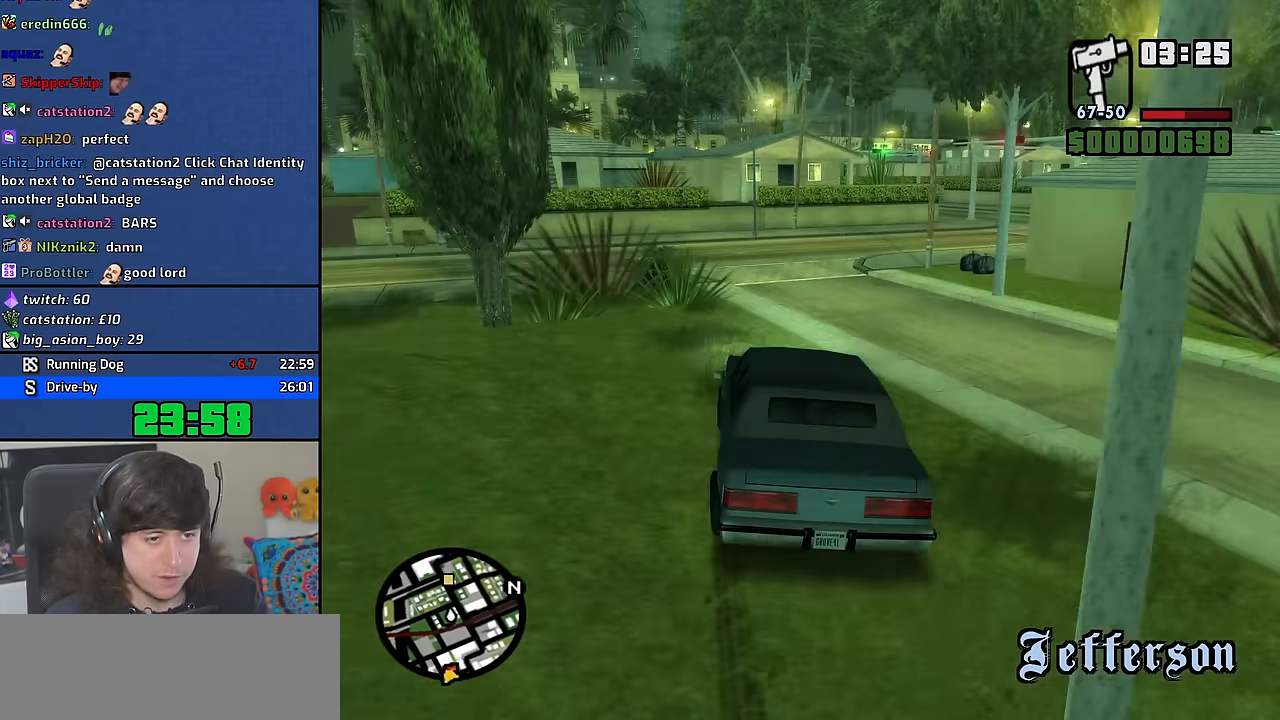
{"keys": ["d", "w"], "mouse": [], "events": [[34, "a", "down"], [50, "d", "up"], [234, "a", "up"], [234, "d", "down"]]}
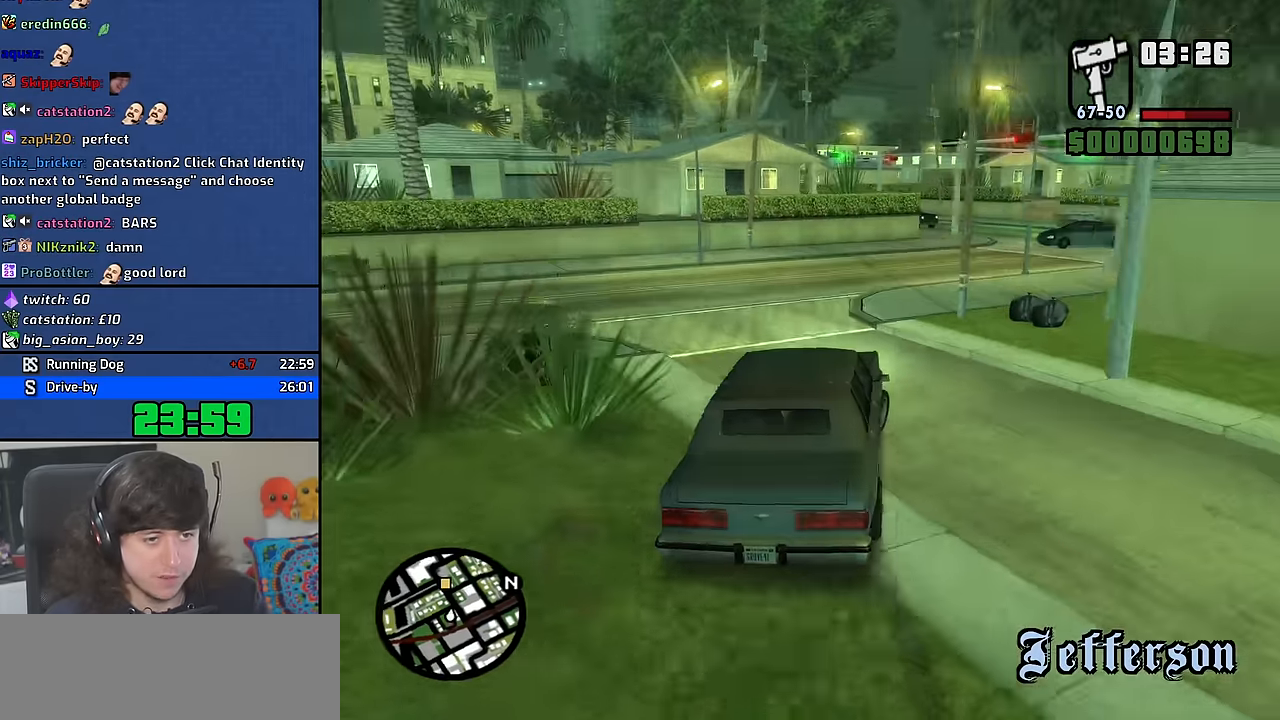
{"keys": ["a", "w"], "mouse": [], "events": [[450, "d", "up"], [467, "a", "down"]]}
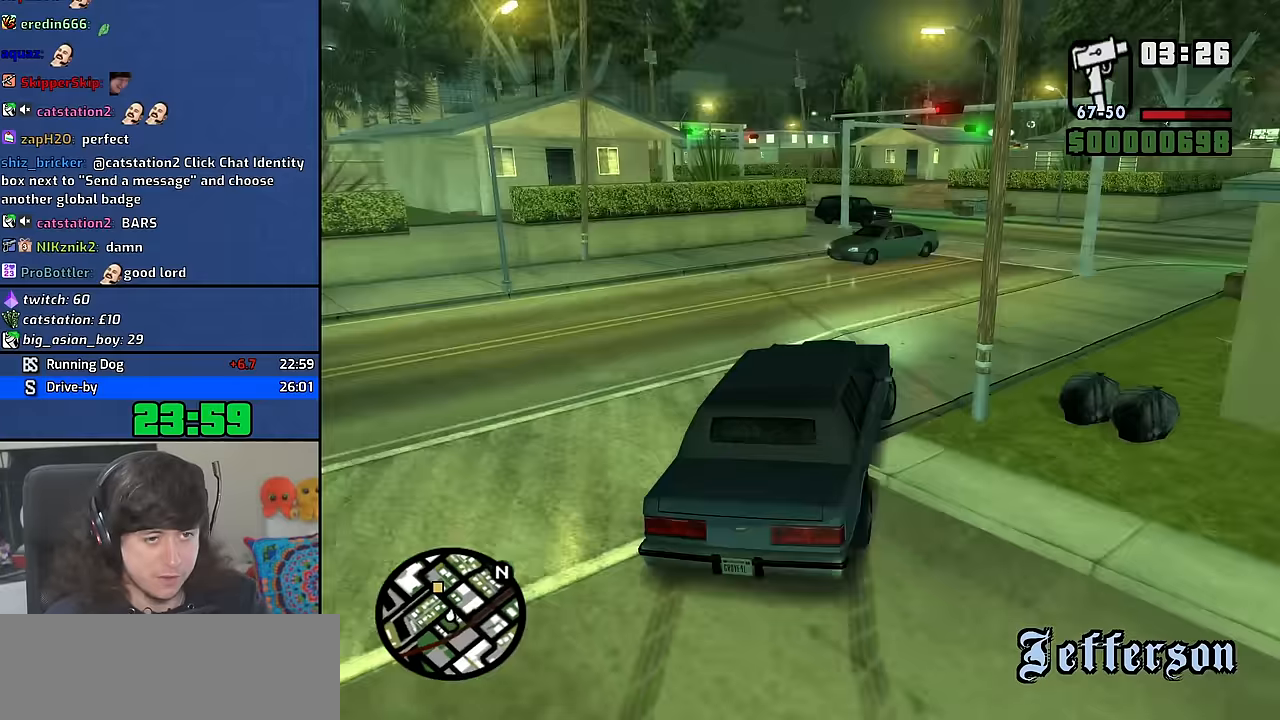
{"keys": ["w"], "mouse": [], "events": [[150, "a", "up"], [184, "d", "down"], [300, "a", "down"], [300, "d", "up"], [500, "a", "up"]]}
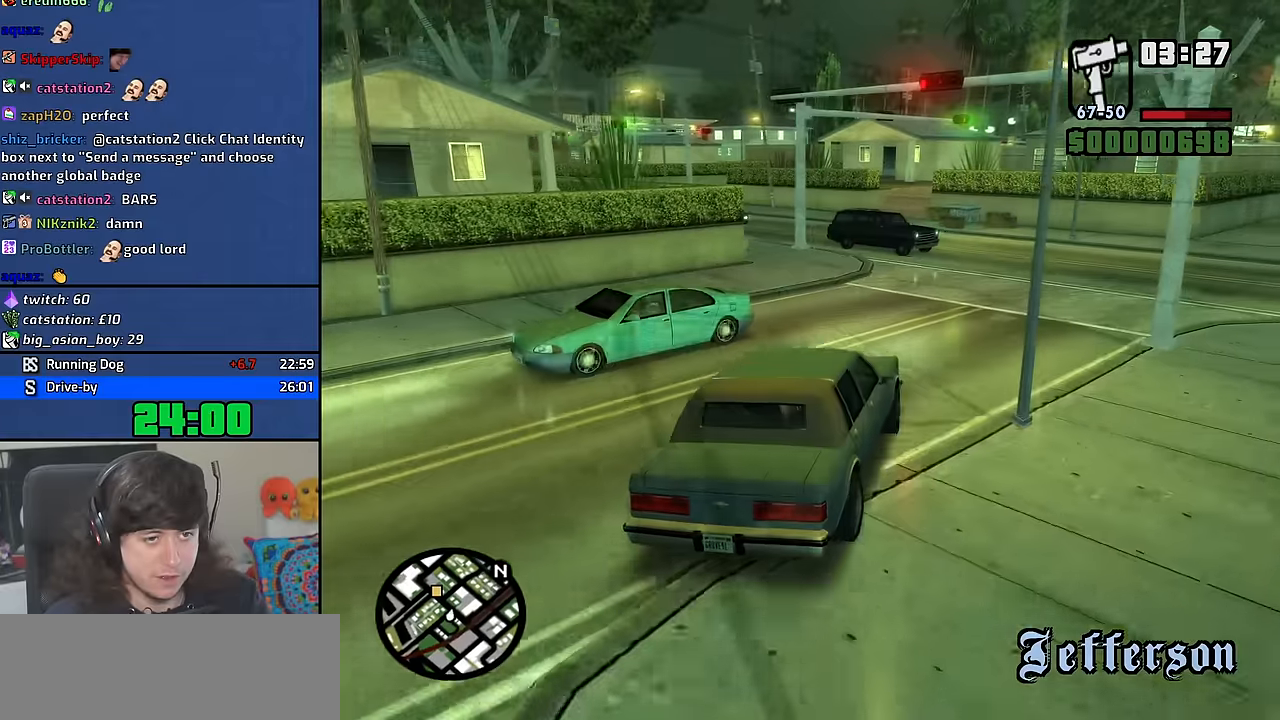
{"keys": ["w"], "mouse": [], "events": [[134, "a", "down"], [200, "a", "up"], [367, "a", "down"], [484, "a", "up"]]}
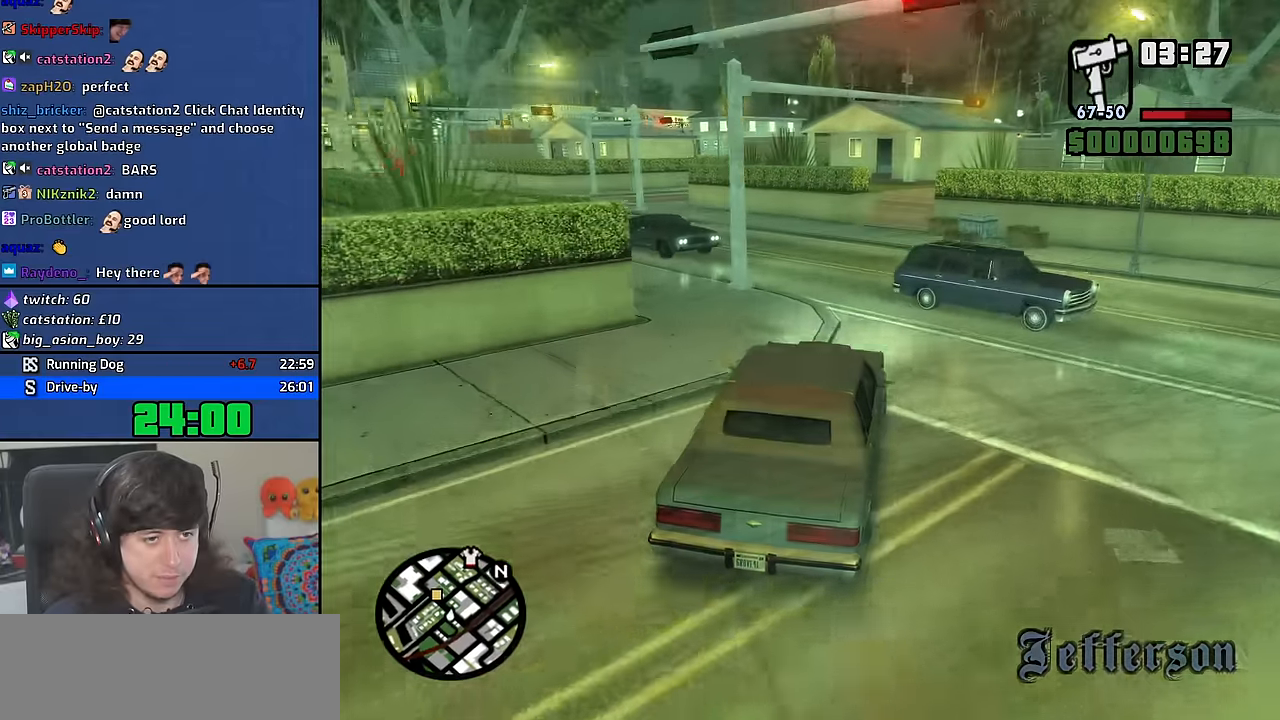
{"keys": ["a"], "mouse": [], "events": [[67, "a", "down"], [450, "w", "up"]]}
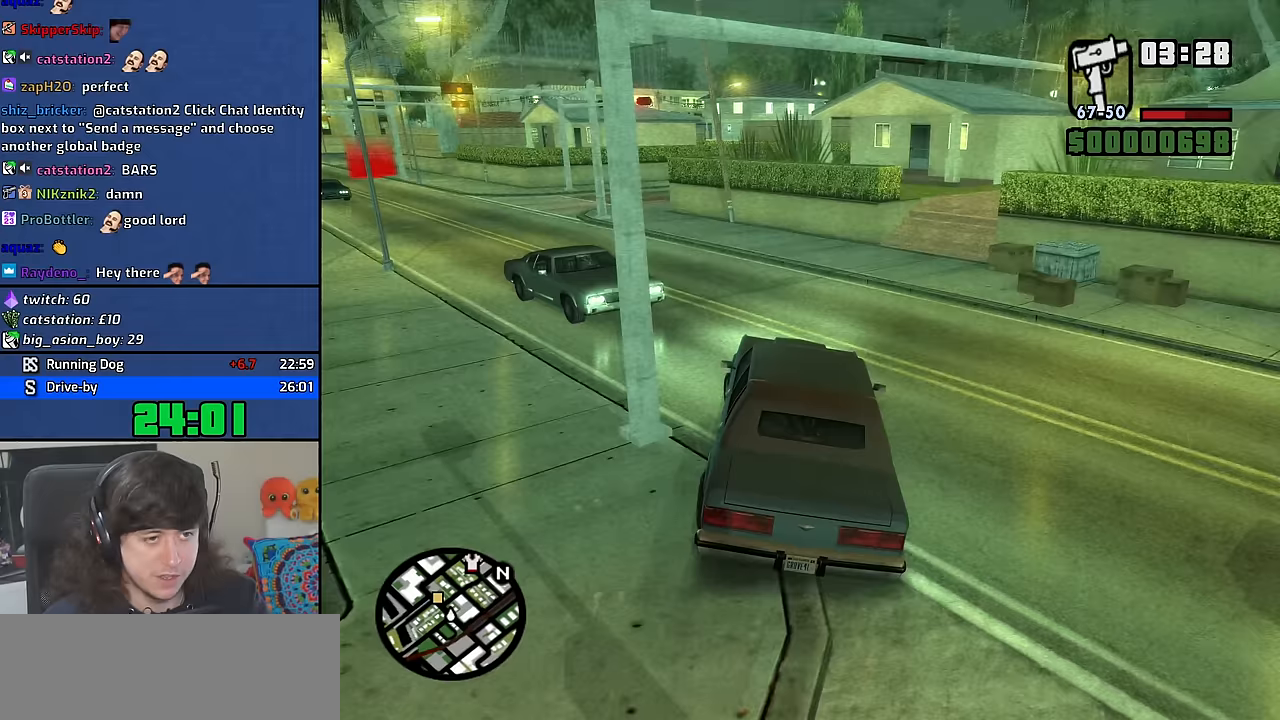
{"keys": ["a", "w"], "mouse": [], "events": [[83, "w", "down"], [133, "w", "up"], [333, "w", "down"]]}
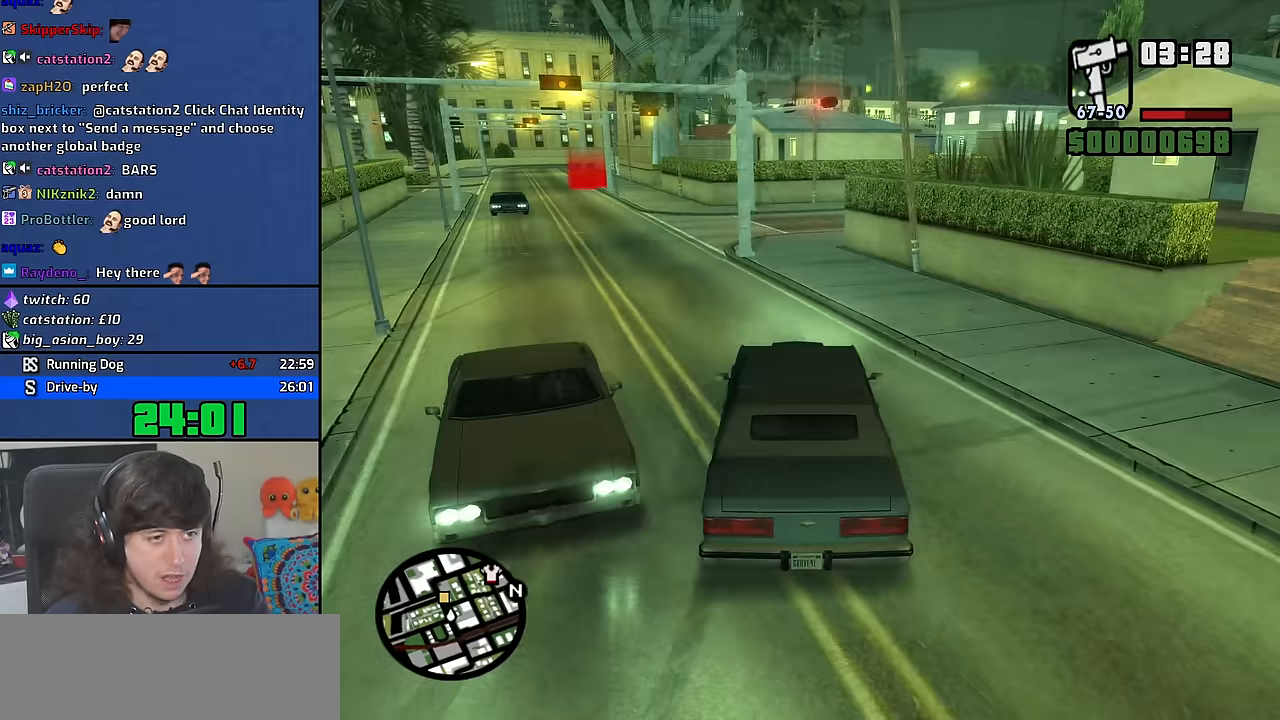
{"keys": ["w"], "mouse": [], "events": [[183, "a", "up"], [333, "a", "down"], [400, "a", "up"], [450, "d", "down"], [500, "d", "up"]]}
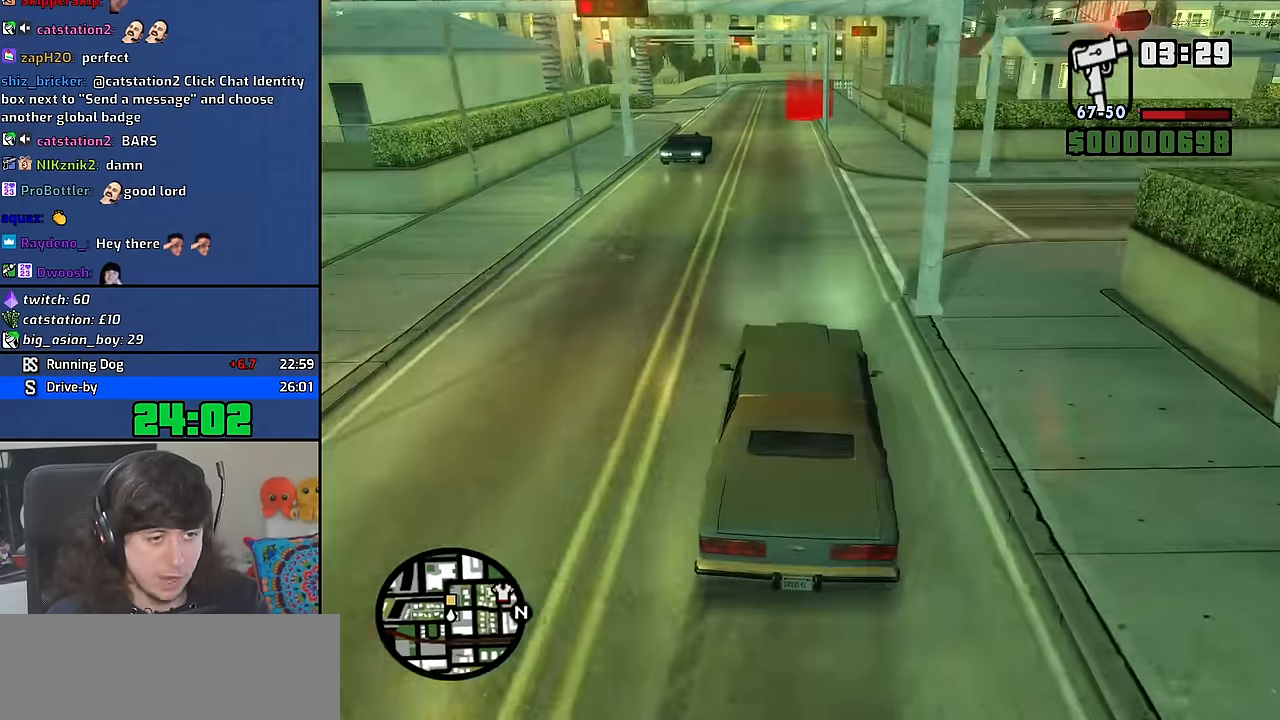
{"keys": ["a", "w"], "mouse": [], "events": [[450, "a", "down"]]}
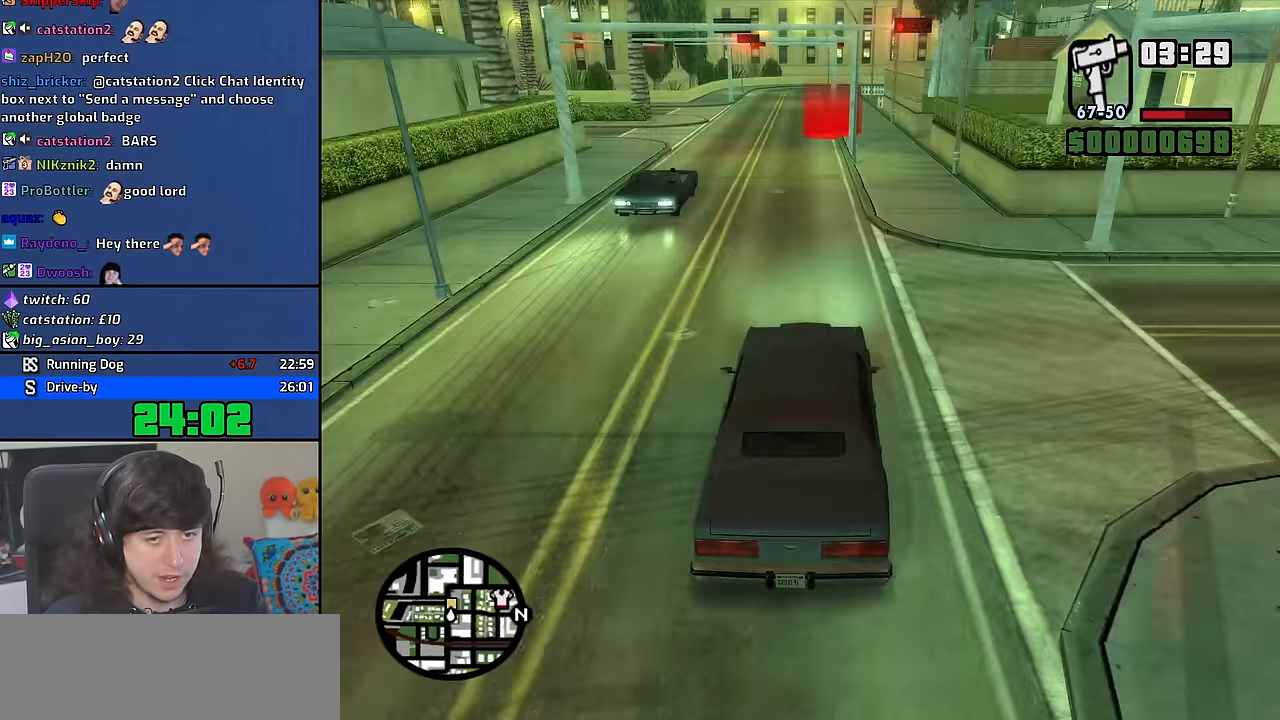
{"keys": ["d", "w"], "mouse": [], "events": [[33, "a", "up"], [483, "d", "down"]]}
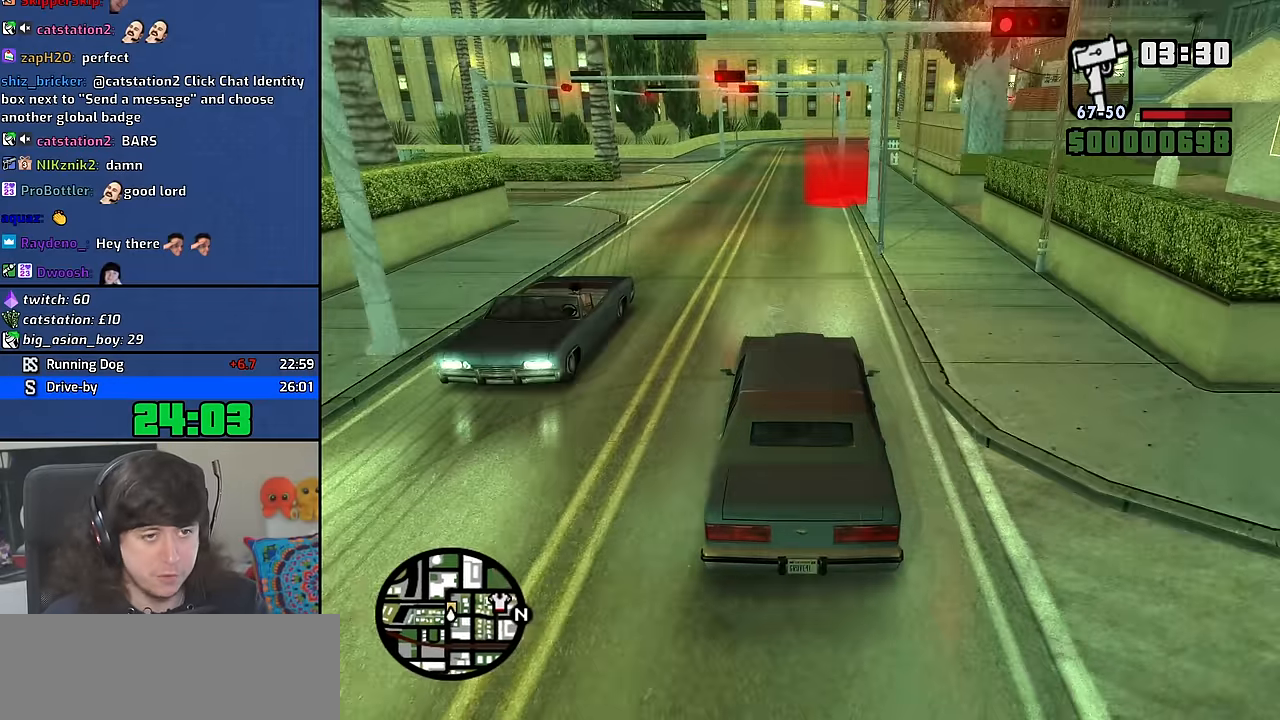
{"keys": ["w"], "mouse": [], "events": [[83, "d", "up"]]}